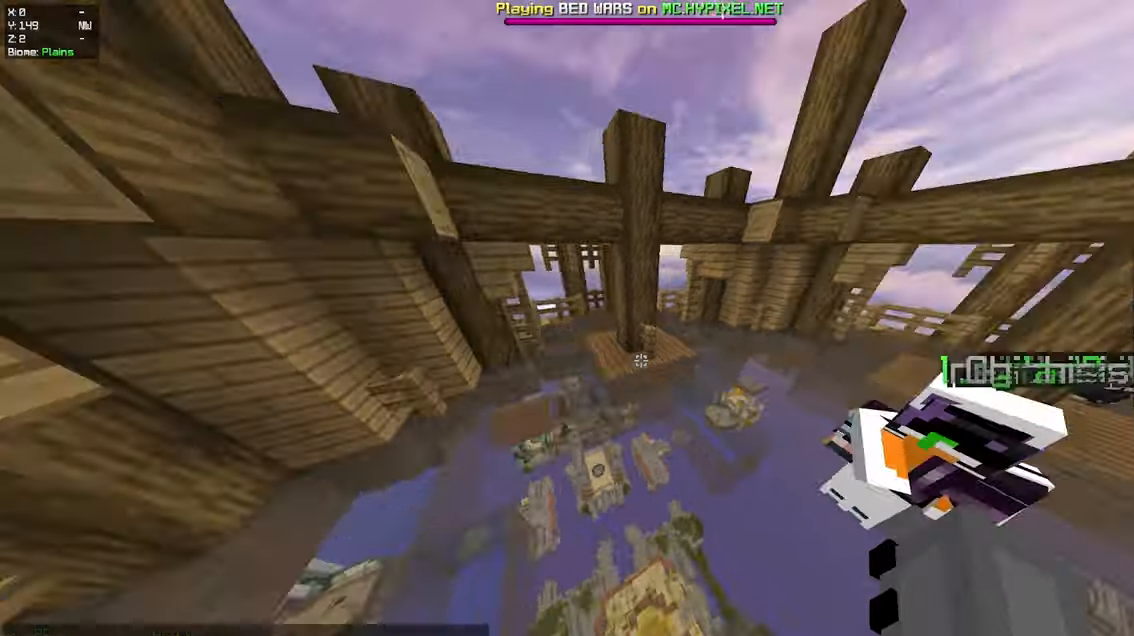
Gameplay with keyboard and mouse; each line is a JSON object with the keys and mouse buttons held at the frame after it. "events" lists presses ("down") and releases ("up") of "a", "d", "s", "space", "w", "mouse_left" and "mouse_right" between this image and that frame as [ms after this image, input, new state], when the widget could be followed in between. "mouse_left", "mouse_right" = the "left", "right" buttons of the "mouse" list. No other keys are recorded. Fast repeated clicks can show as one long hold. Mouse movement is not recorded.
{"keys": ["w"], "mouse": [], "events": [[300, "d", "down"], [467, "d", "up"]]}
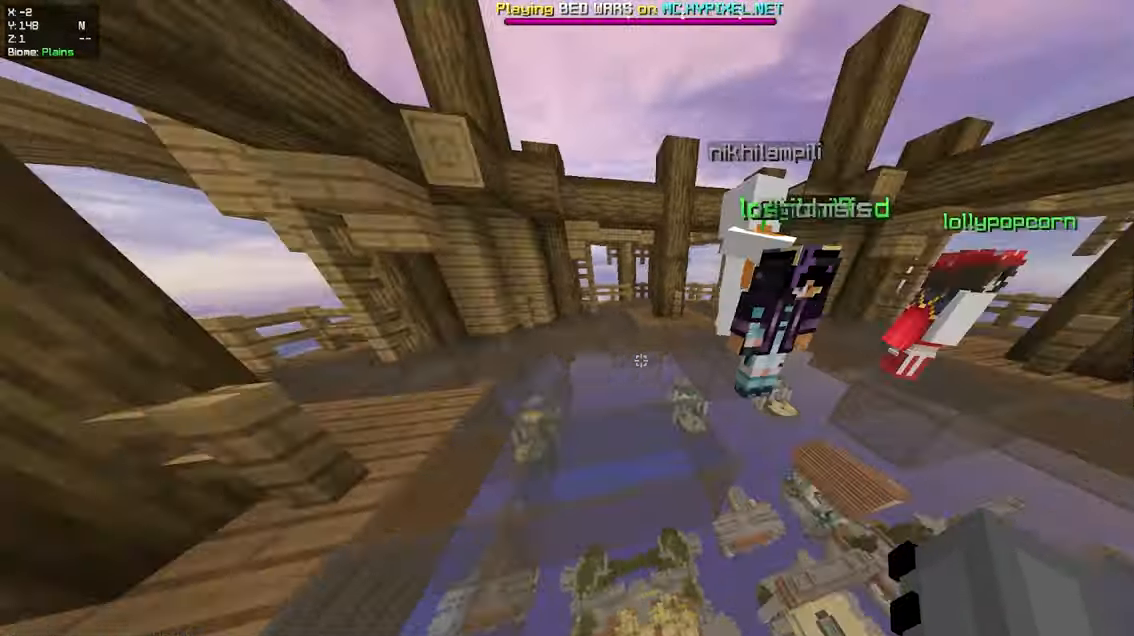
{"keys": ["w"], "mouse": [], "events": [[17, "space", "down"], [183, "space", "up"]]}
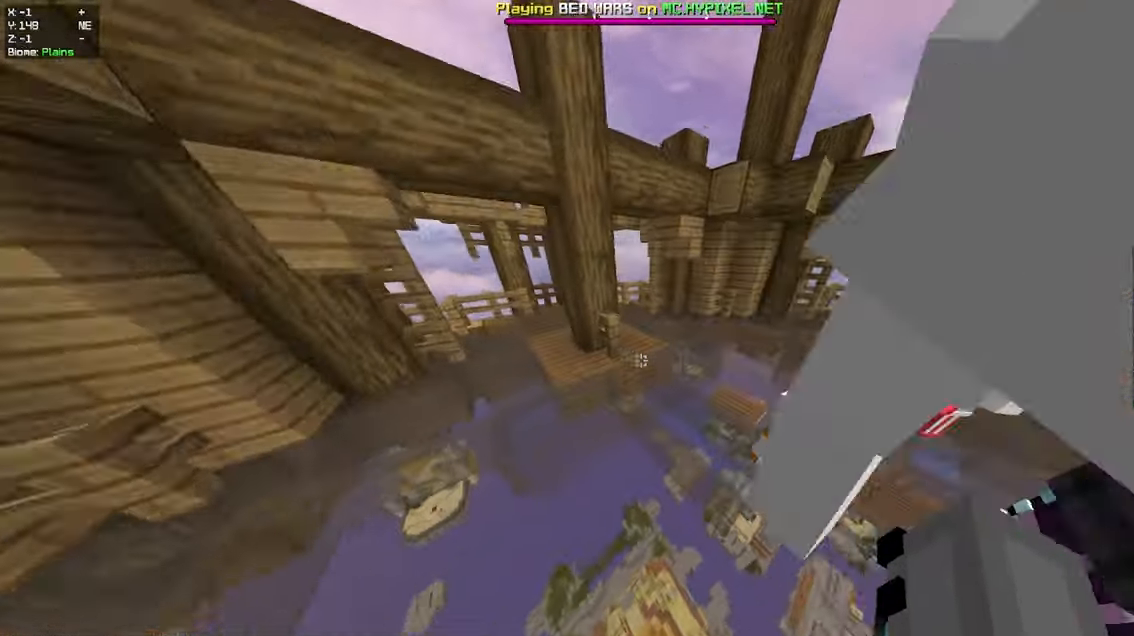
{"keys": ["d", "w"], "mouse": [], "events": [[267, "space", "down"], [450, "d", "down"], [450, "space", "up"]]}
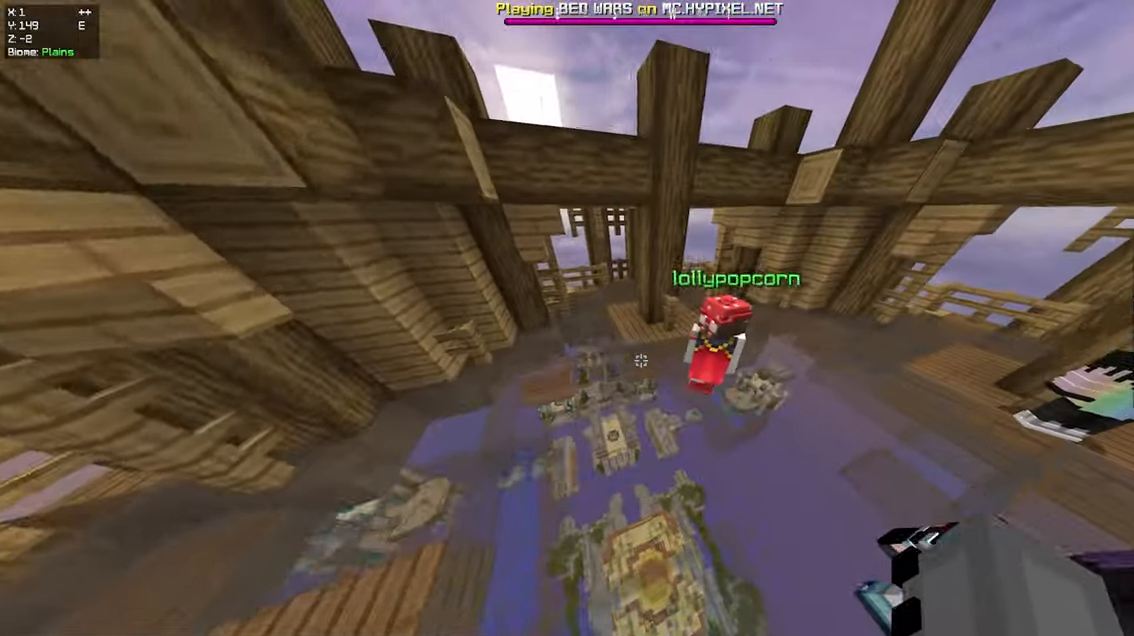
{"keys": ["w"], "mouse": [], "events": [[167, "d", "up"]]}
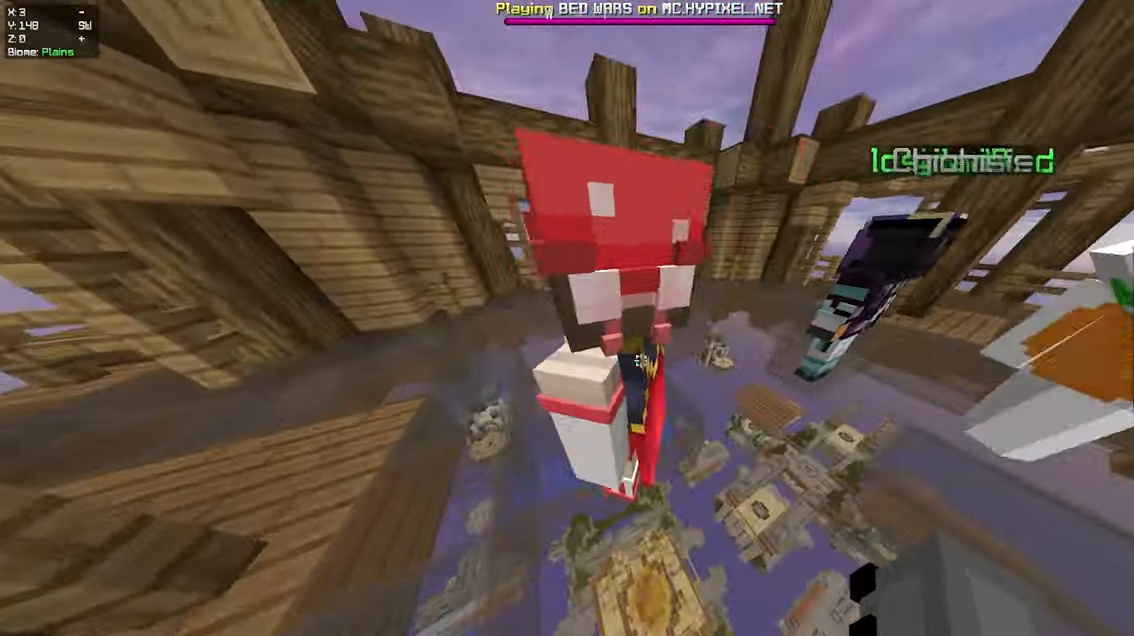
{"keys": ["a", "w"], "mouse": [], "events": [[33, "space", "down"], [233, "space", "up"], [383, "a", "down"]]}
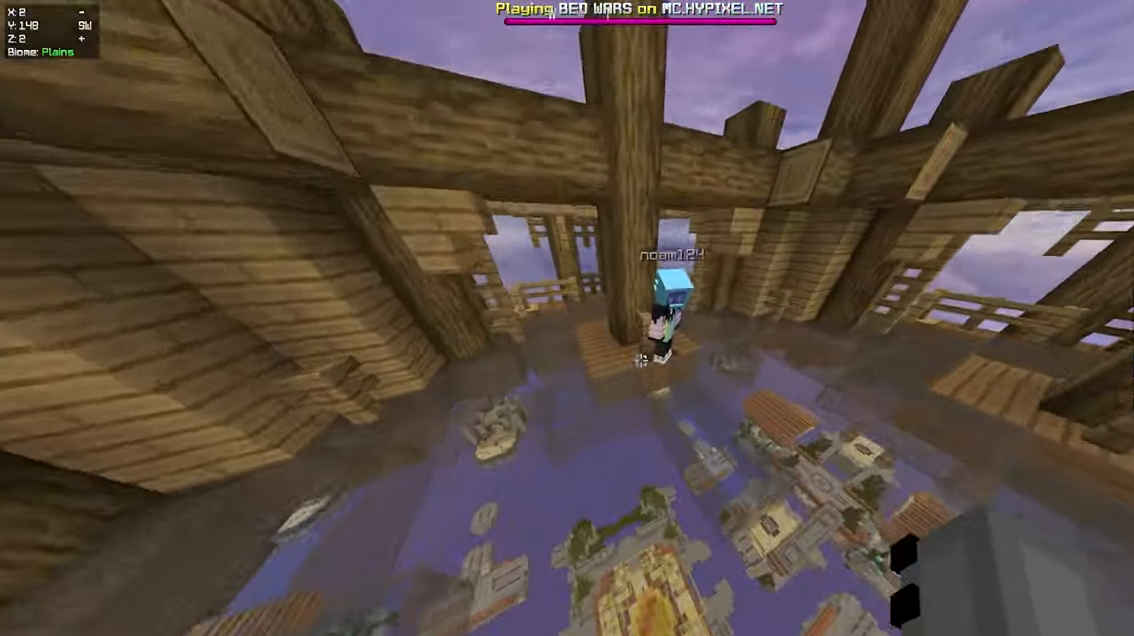
{"keys": ["w"], "mouse": [], "events": [[133, "a", "up"], [250, "space", "down"], [400, "space", "up"]]}
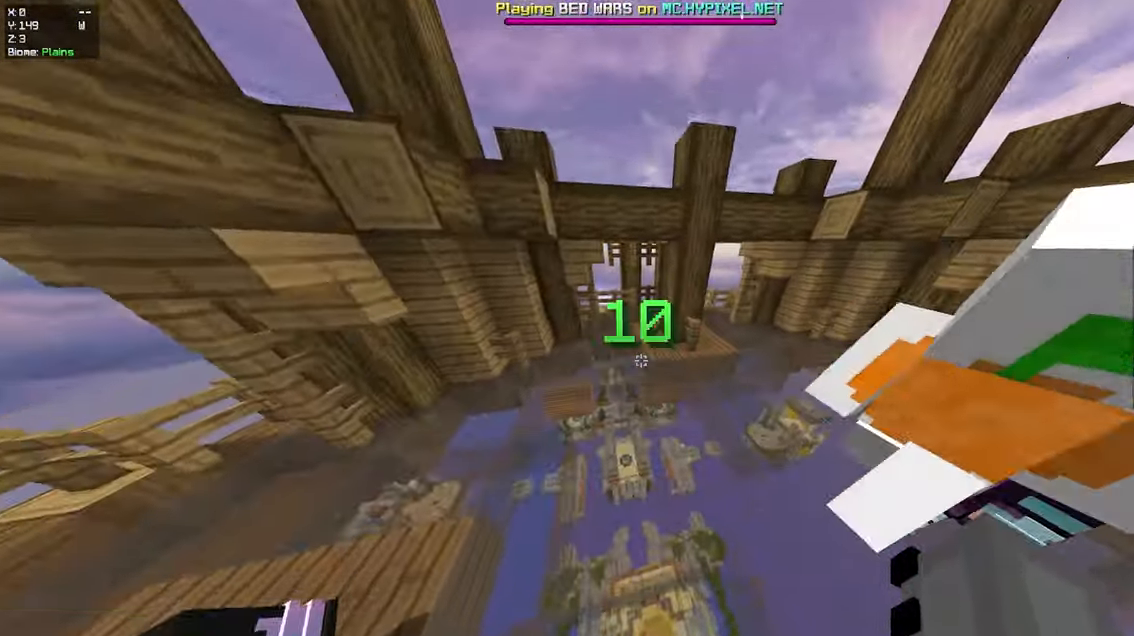
{"keys": ["space", "w"], "mouse": [], "events": [[50, "d", "down"], [200, "d", "up"], [500, "space", "down"]]}
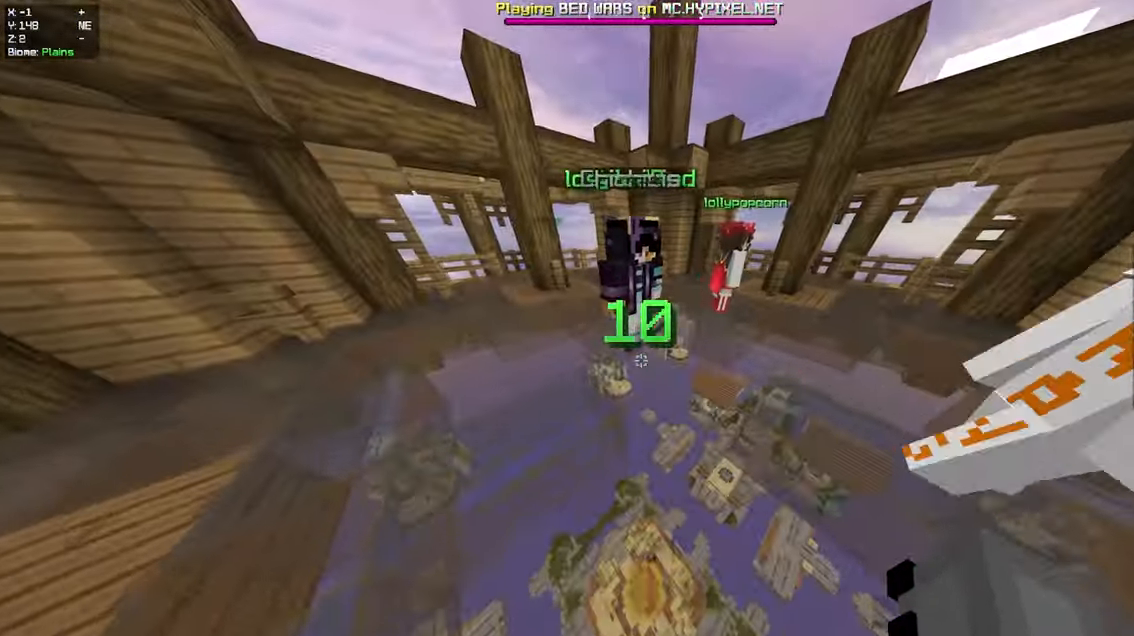
{"keys": ["a", "w"], "mouse": [], "events": [[117, "a", "down"], [167, "space", "up"]]}
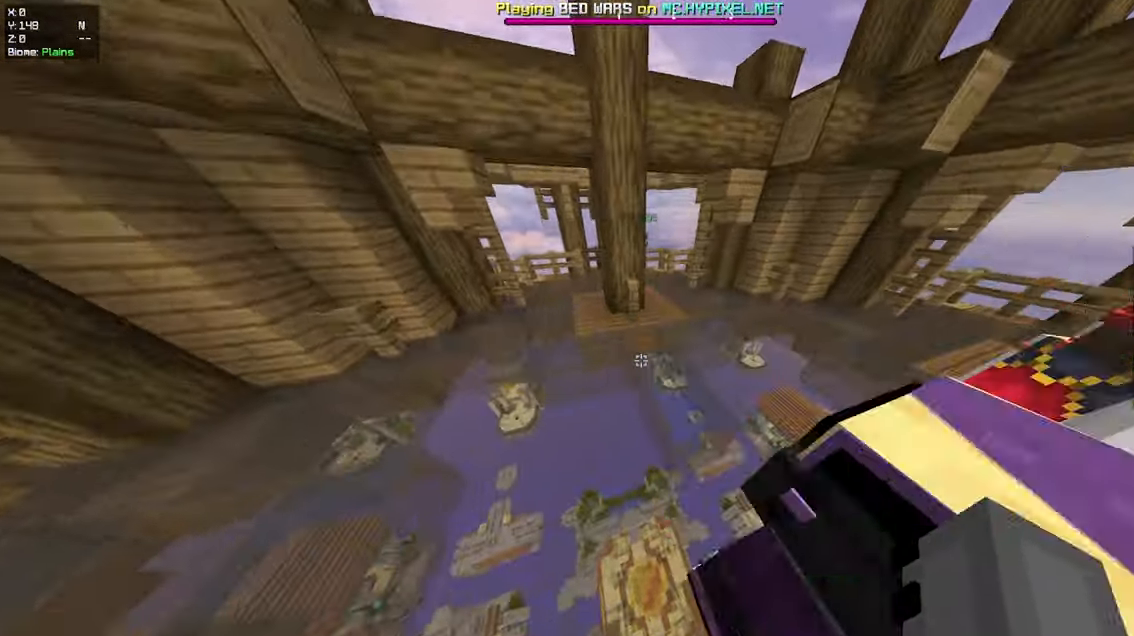
{"keys": [], "mouse": [], "events": [[133, "w", "up"], [267, "a", "up"]]}
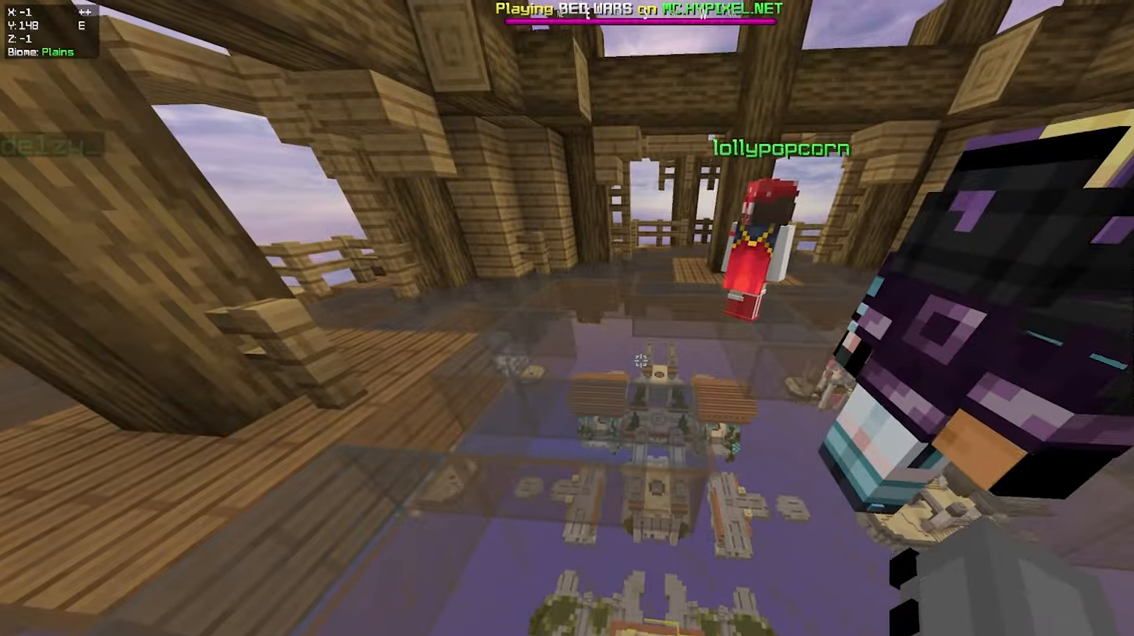
{"keys": [], "mouse": [], "events": []}
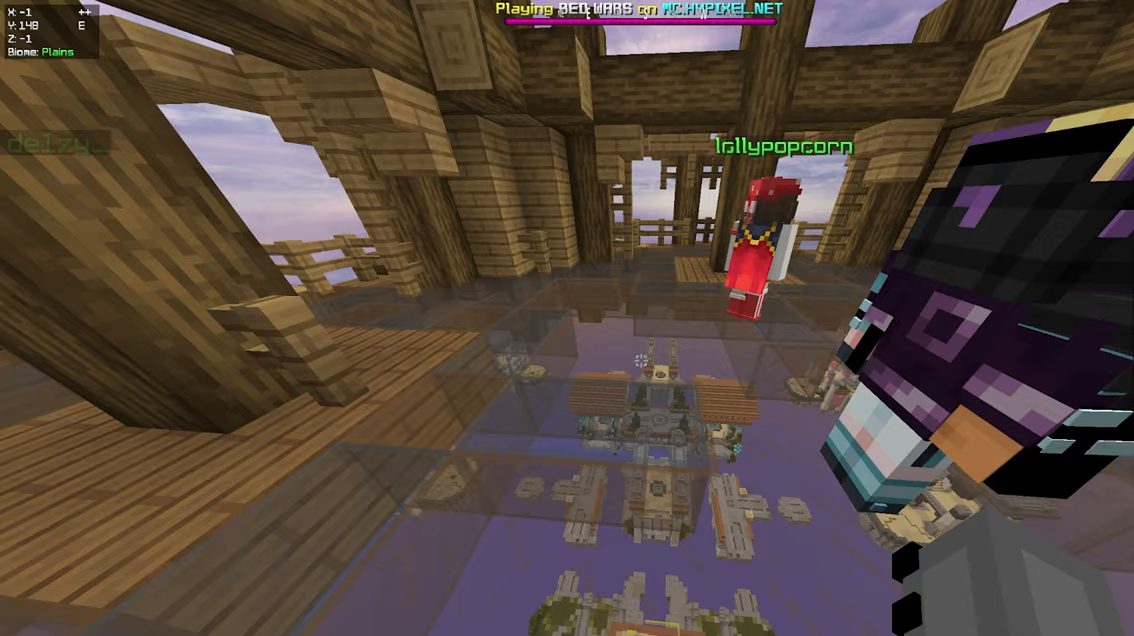
{"keys": [], "mouse": [], "events": []}
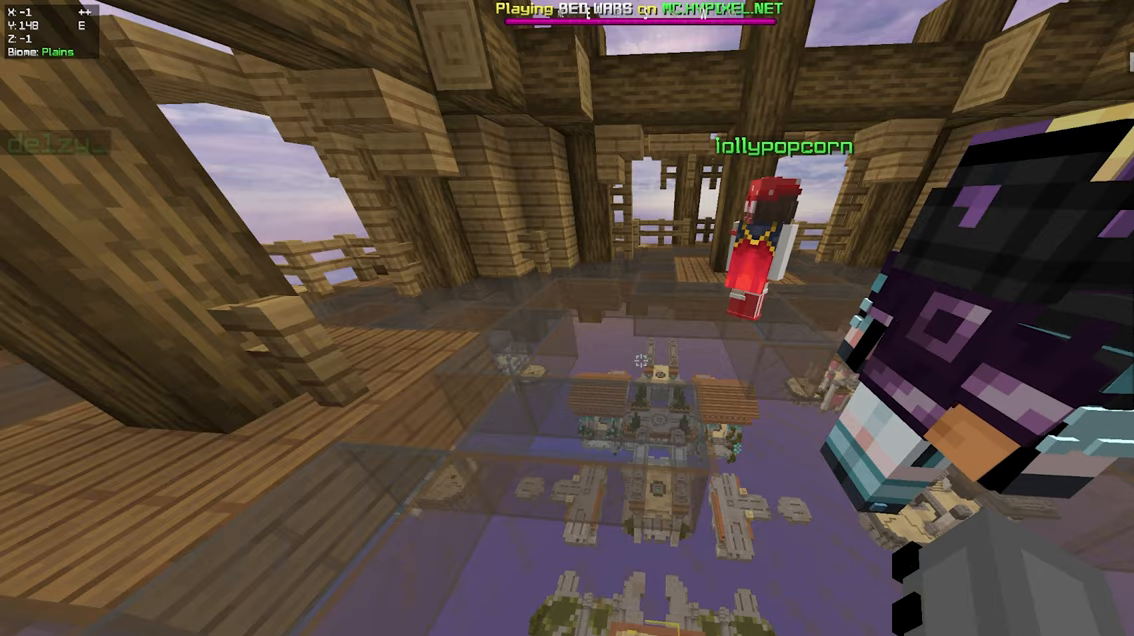
{"keys": [], "mouse": [], "events": []}
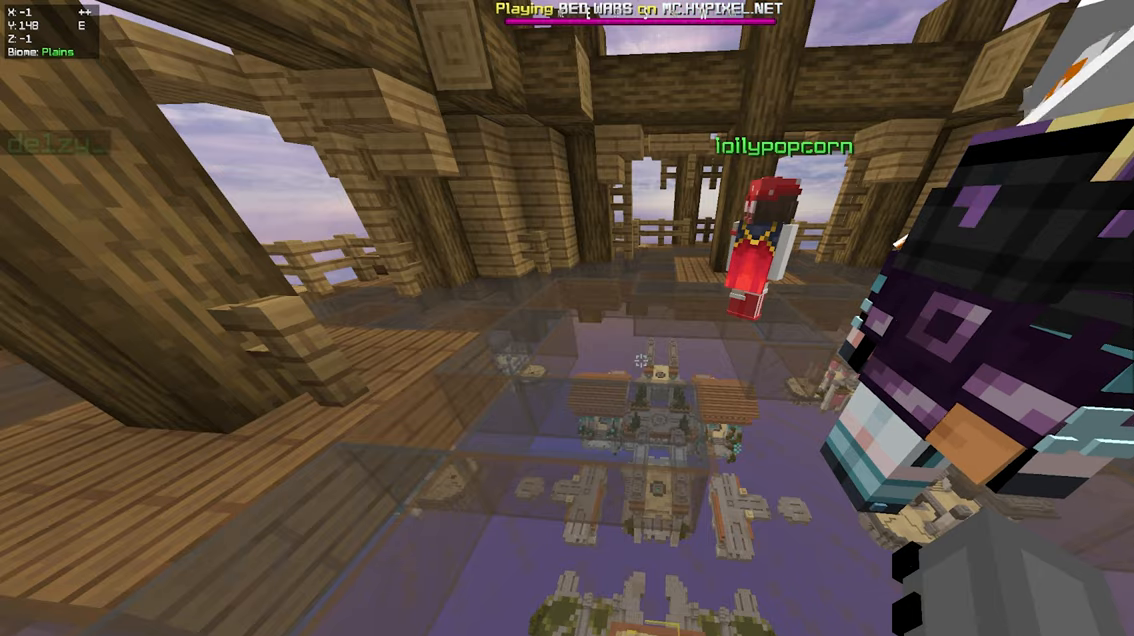
{"keys": [], "mouse": [], "events": [[234, "s", "down"], [384, "s", "up"]]}
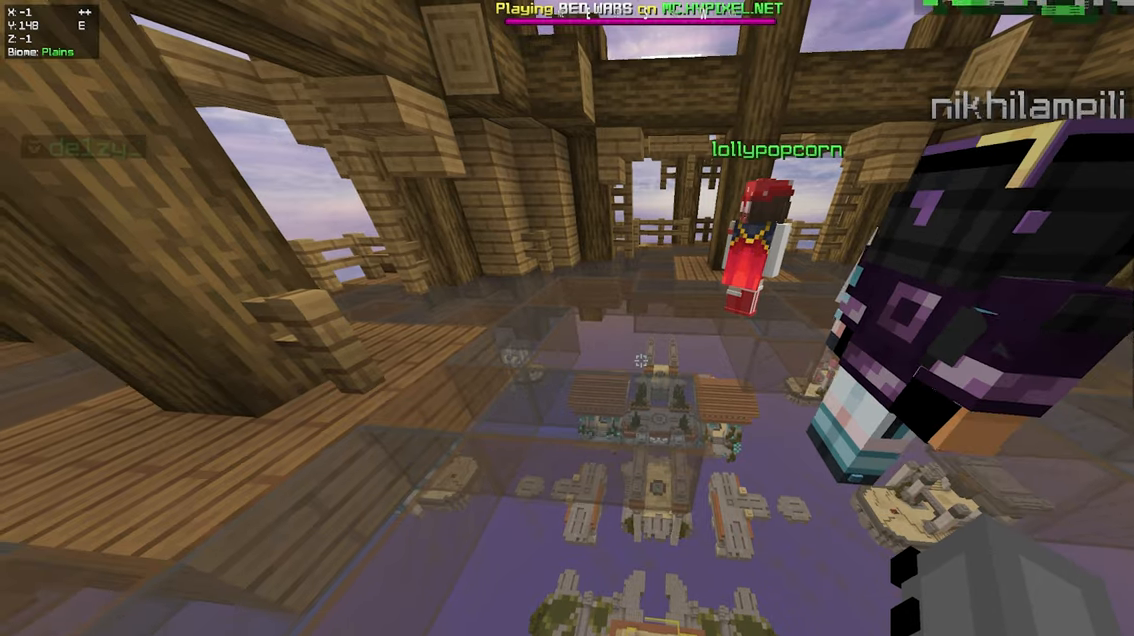
{"keys": ["w"], "mouse": [], "events": [[100, "w", "down"], [367, "space", "down"], [484, "space", "up"]]}
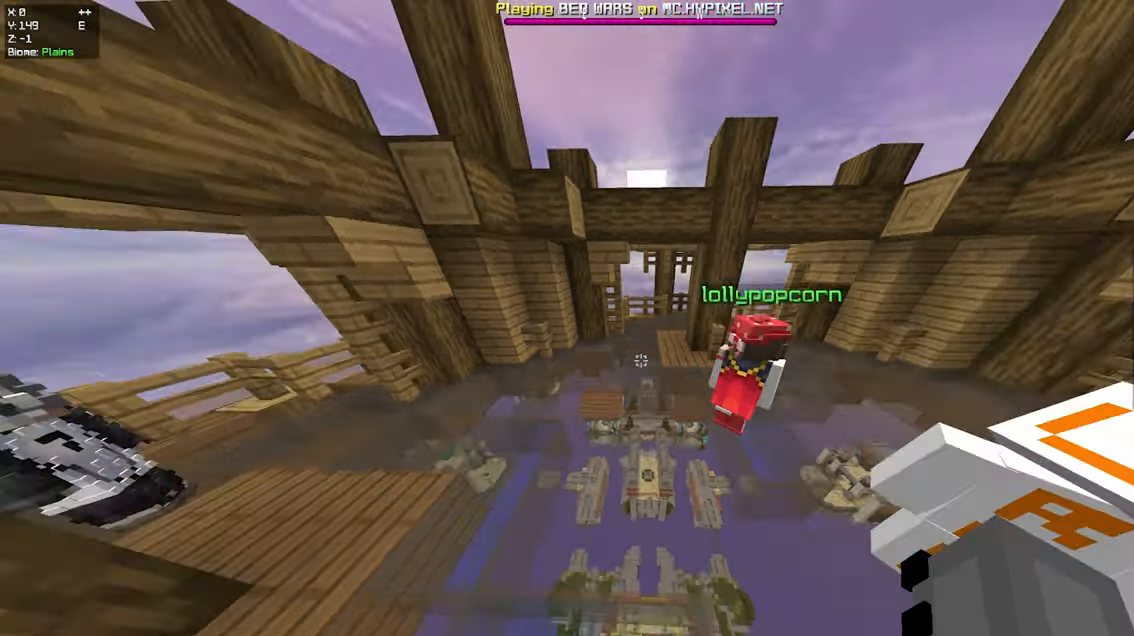
{"keys": ["d", "w"], "mouse": [], "events": [[134, "a", "down"], [350, "a", "up"], [434, "d", "down"]]}
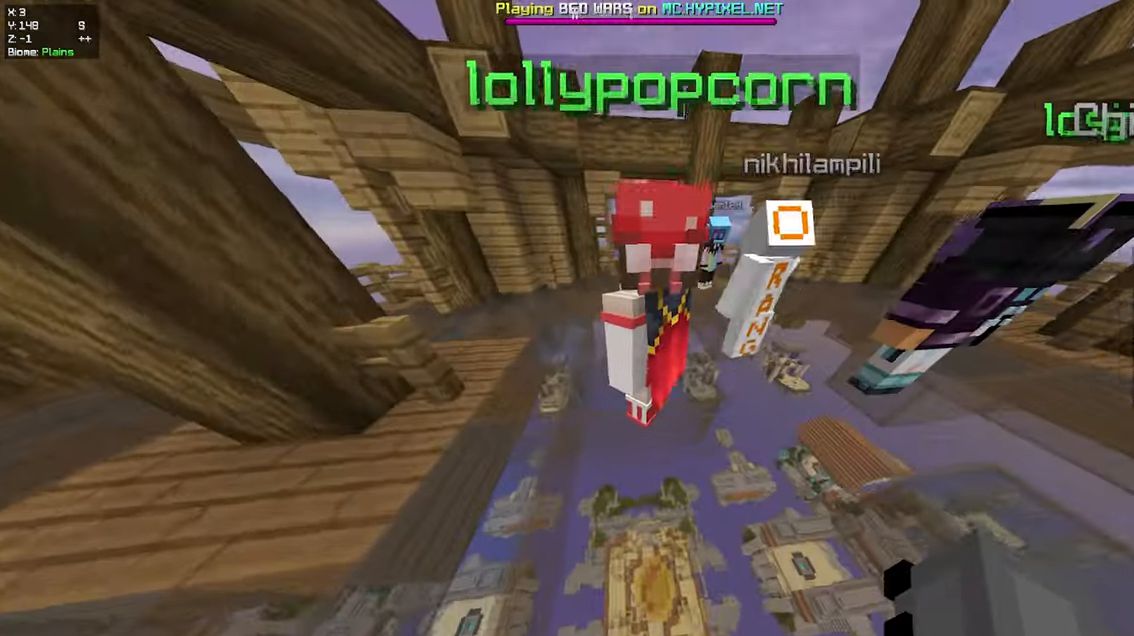
{"keys": ["a", "w"], "mouse": [], "events": [[134, "space", "down"], [167, "d", "up"], [300, "a", "down"], [334, "space", "up"]]}
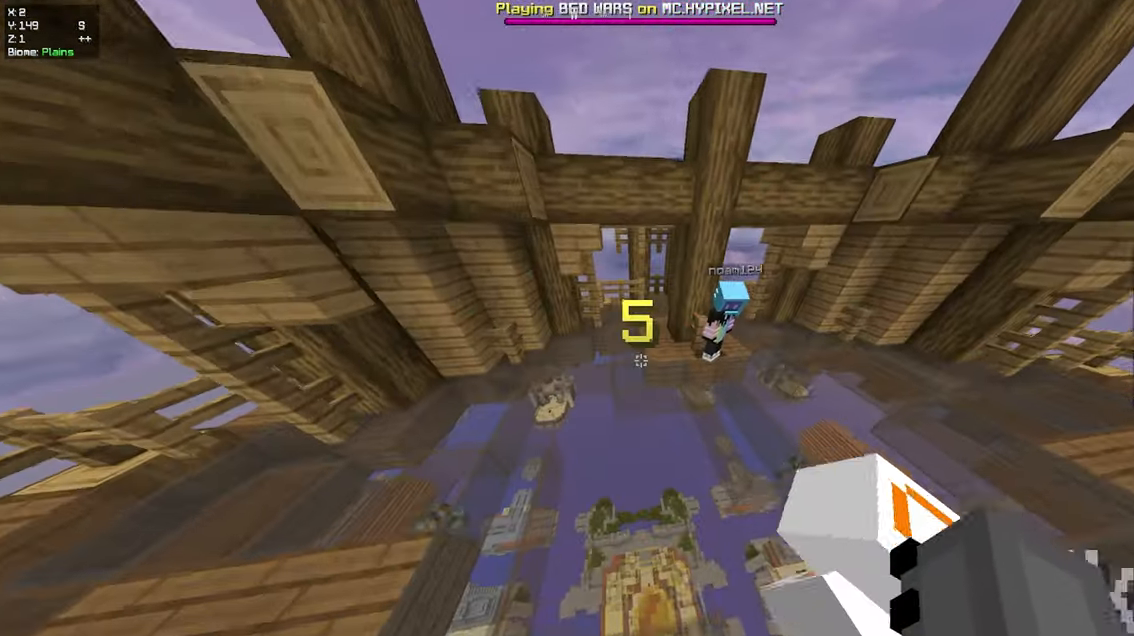
{"keys": ["space", "w"], "mouse": [], "events": [[100, "a", "up"], [417, "space", "down"]]}
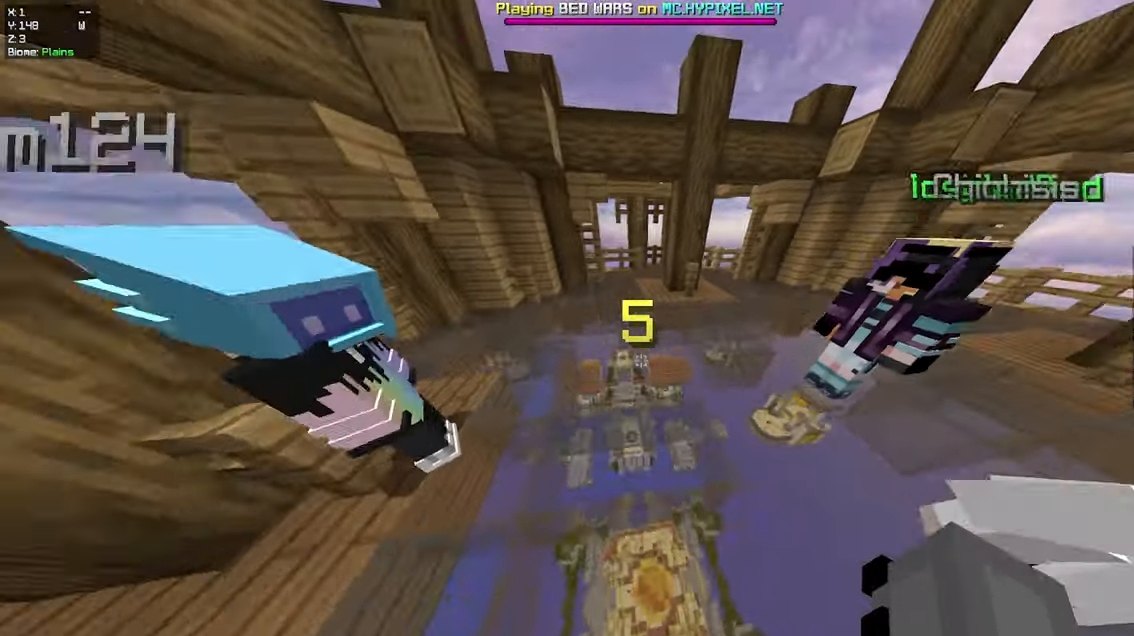
{"keys": ["w"], "mouse": [], "events": [[84, "space", "up"], [117, "d", "down"], [300, "d", "up"]]}
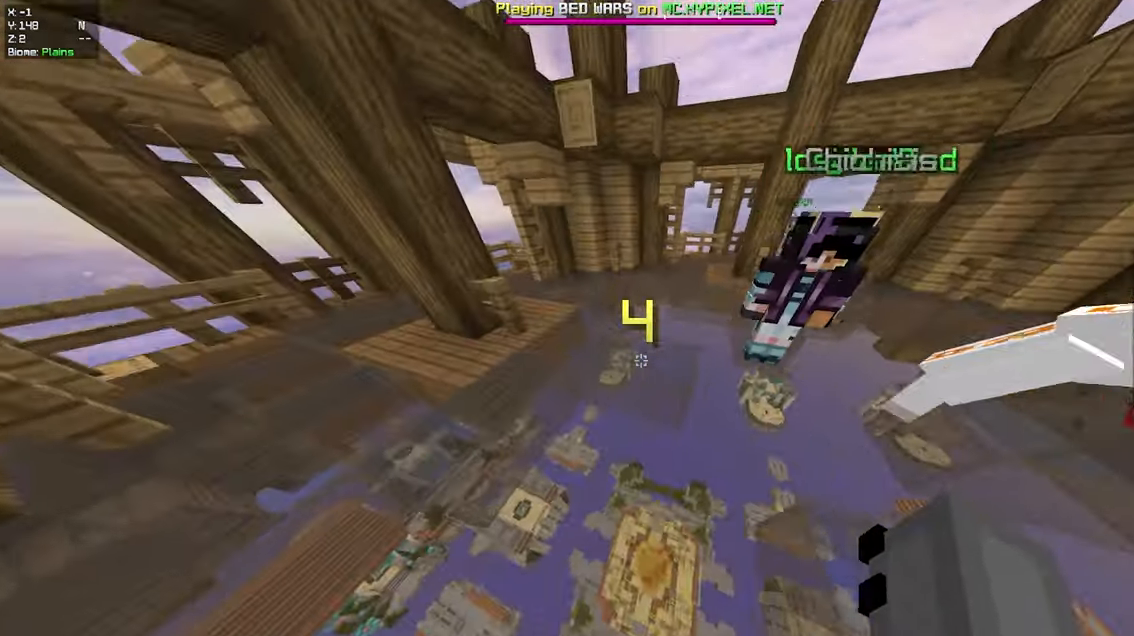
{"keys": [], "mouse": [], "events": [[50, "w", "up"], [384, "w", "down"], [500, "w", "up"]]}
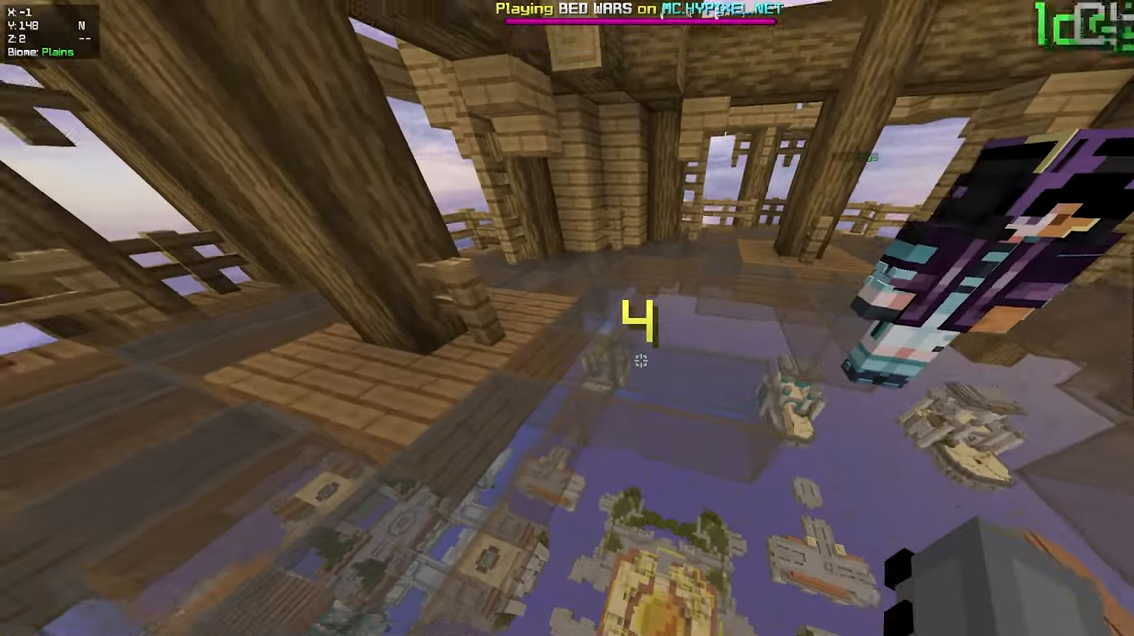
{"keys": [], "mouse": [], "events": []}
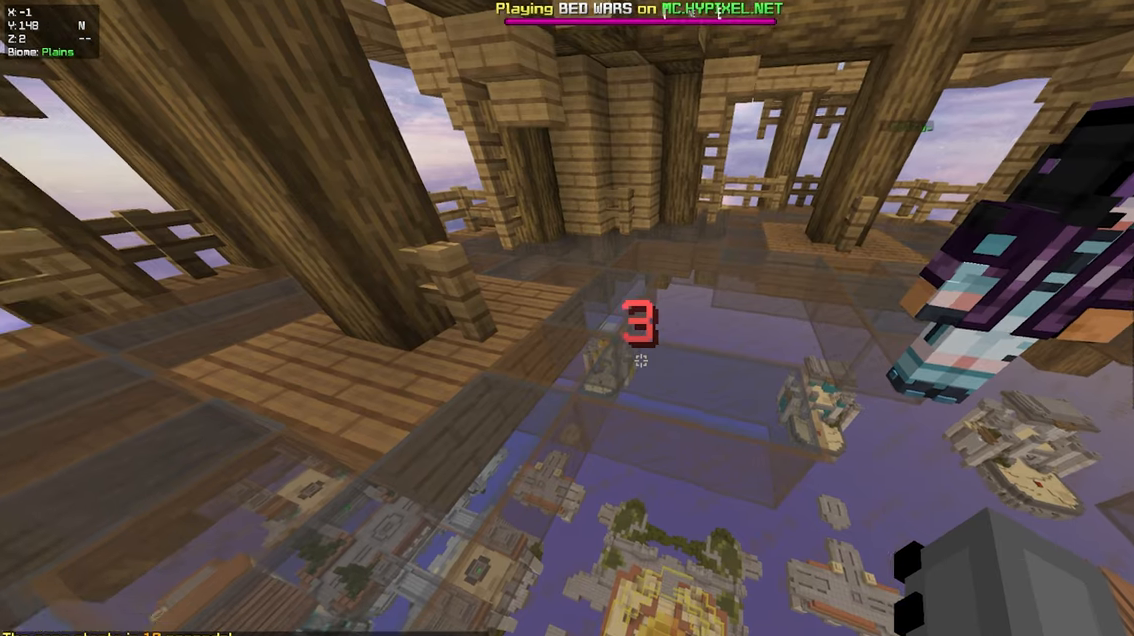
{"keys": [], "mouse": [], "events": []}
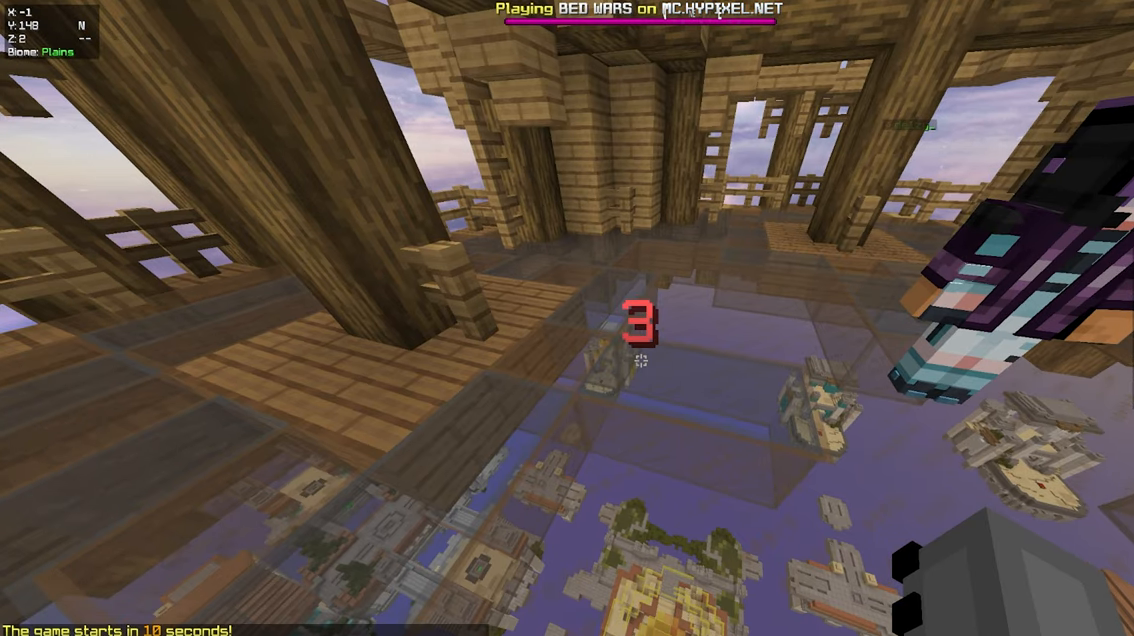
{"keys": [], "mouse": [], "events": []}
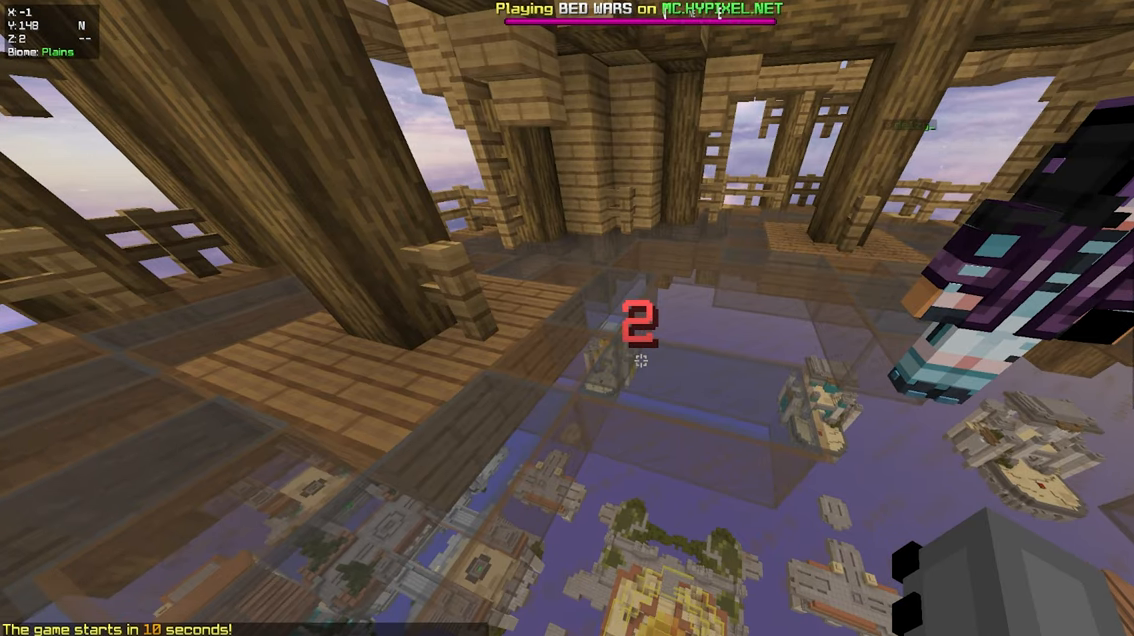
{"keys": [], "mouse": [], "events": []}
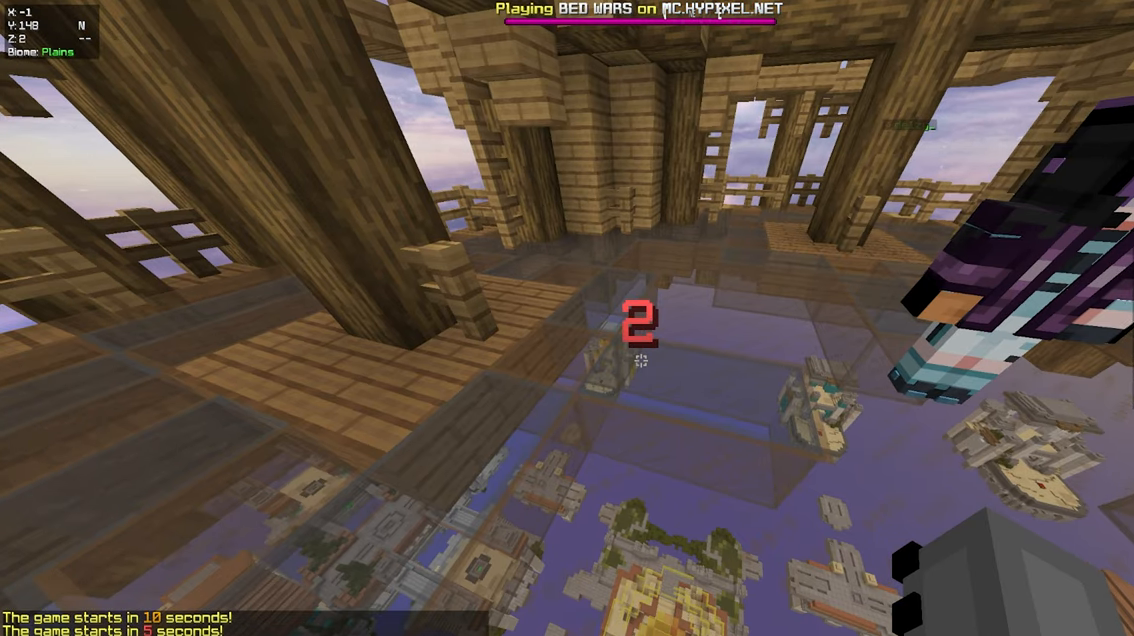
{"keys": [], "mouse": [], "events": []}
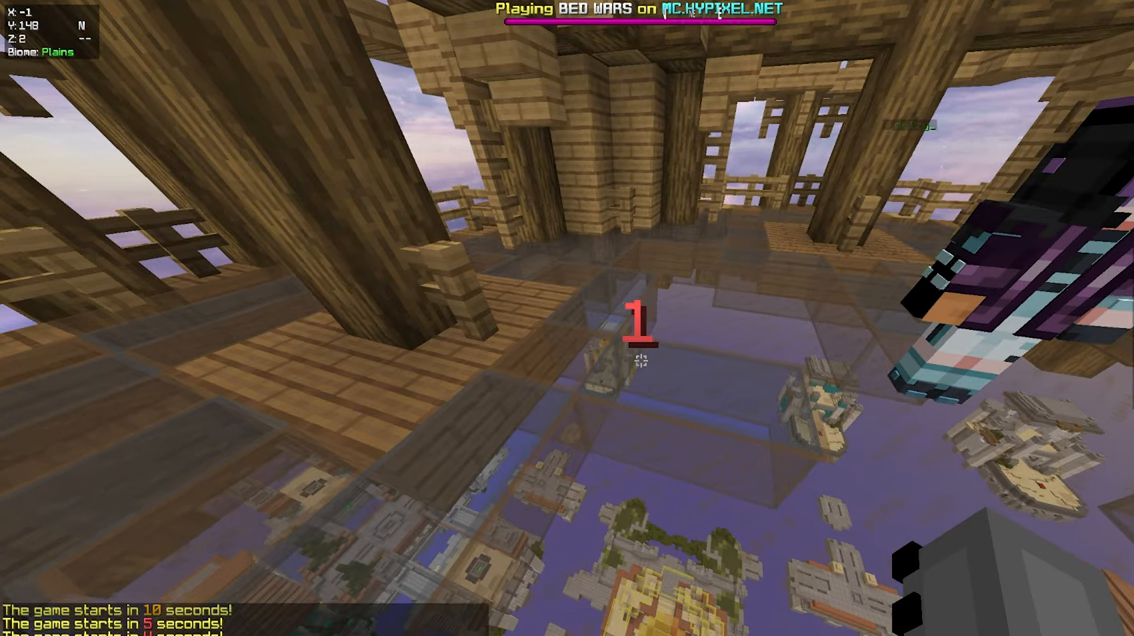
{"keys": [], "mouse": [], "events": []}
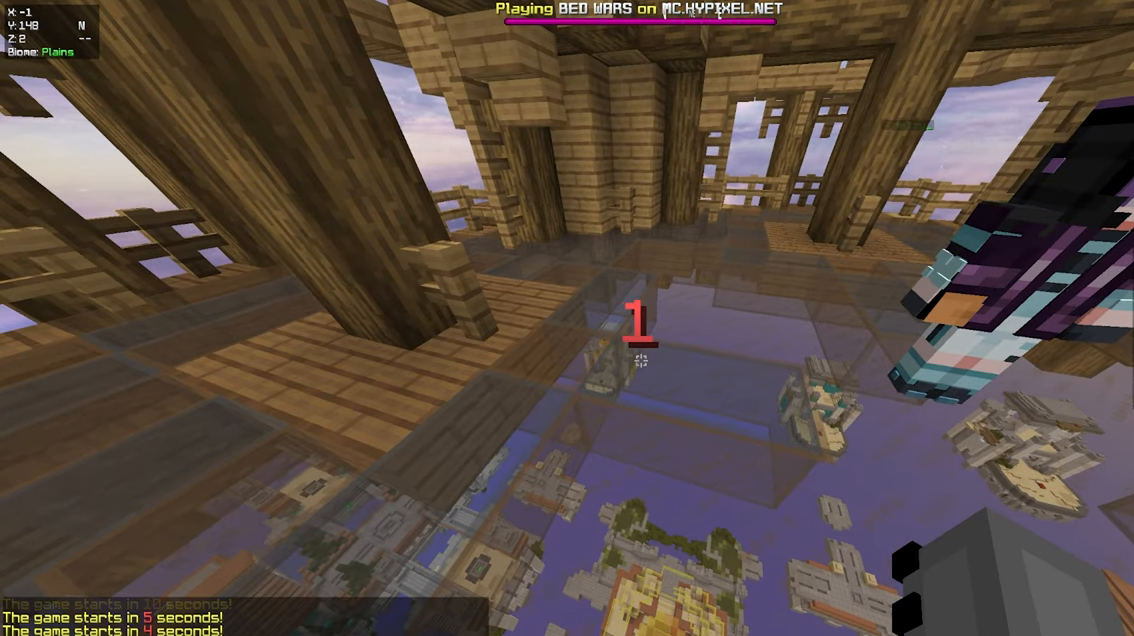
{"keys": [], "mouse": [], "events": []}
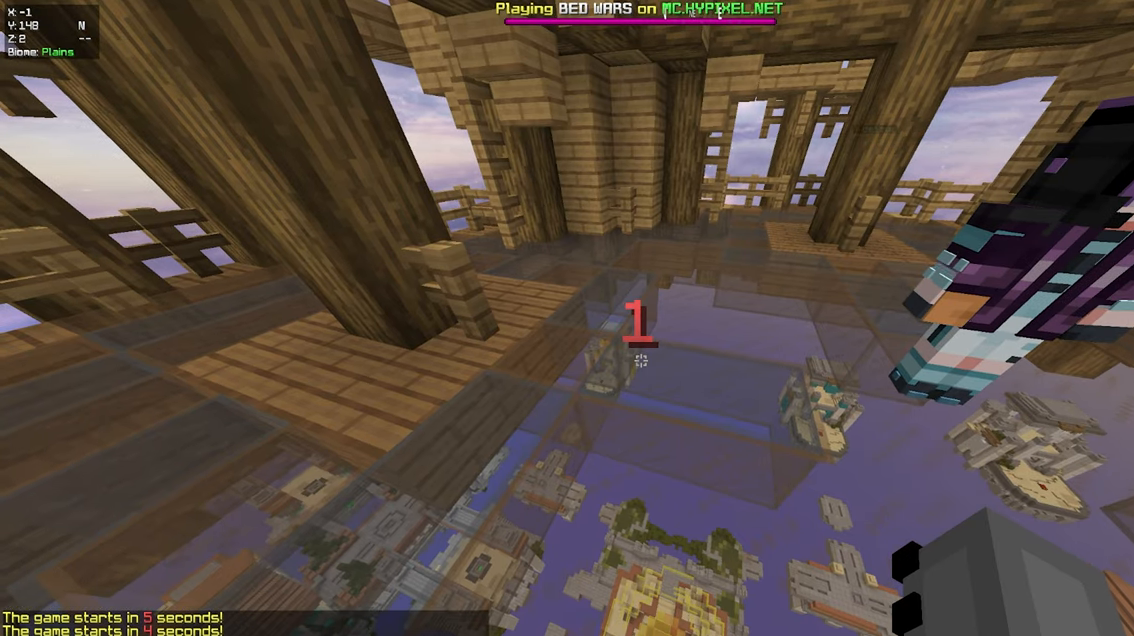
{"keys": ["s"], "mouse": [], "events": [[300, "s", "down"]]}
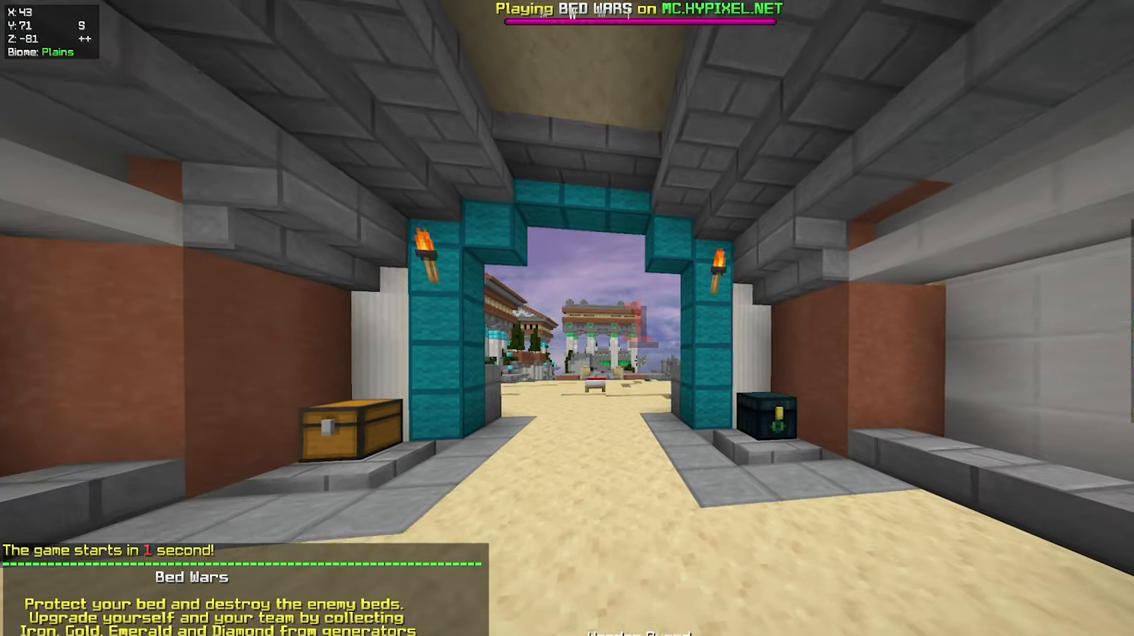
{"keys": ["s"], "mouse": [], "events": []}
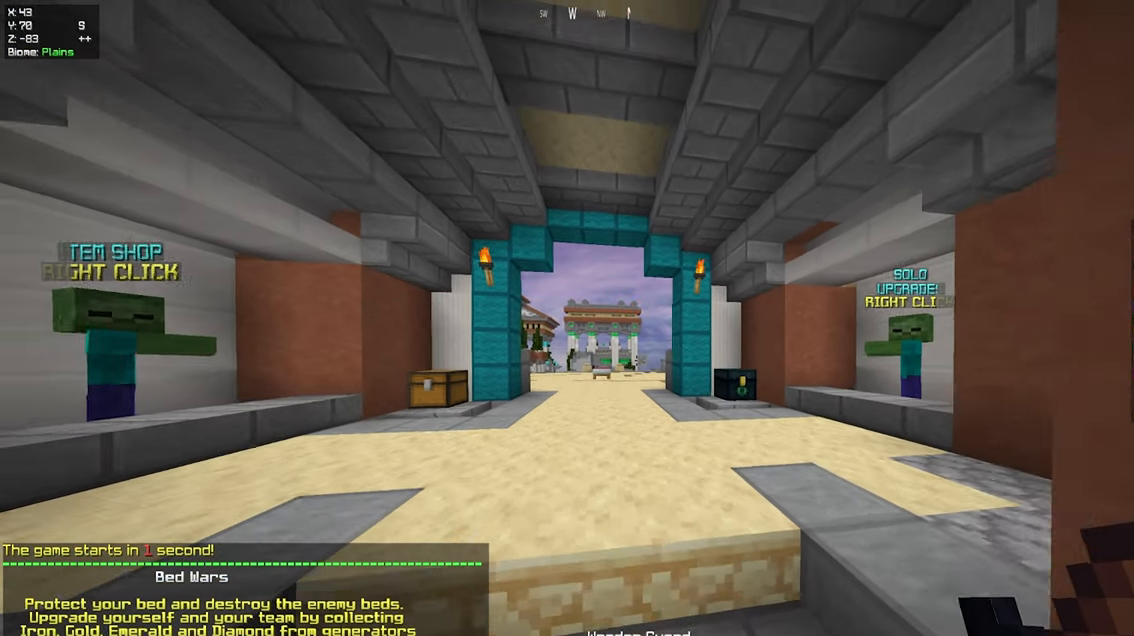
{"keys": [], "mouse": [], "events": [[50, "s", "up"]]}